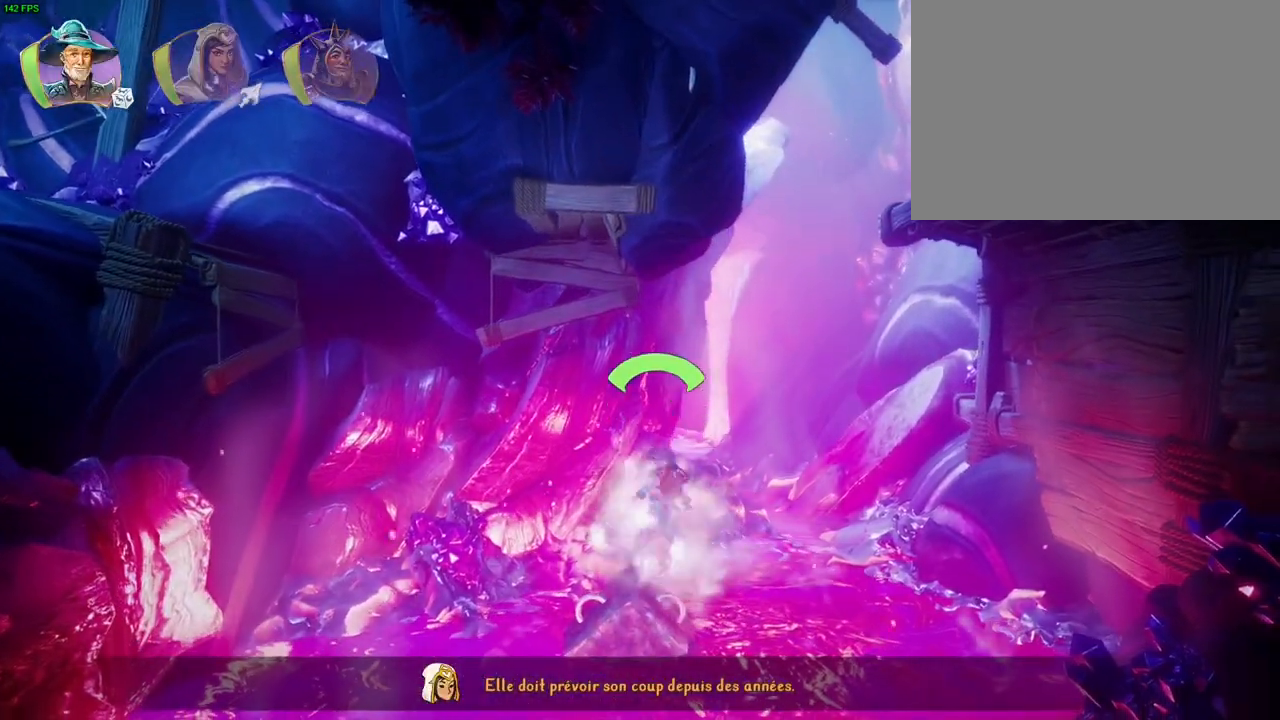
Gameplay with a controller (PlayStation layout); each line is a JSON object with the inputs held at the frame after it. "events" lists button and stick changes between this image and that frame as [ms after this image, input, new state], when the widget could be followed in between. Not read: DPAD_RIGHT TOUCHPAD.
{"buttons": [], "left_stick": "right", "right_stick": "center", "events": [[133, "CROSS", "up"], [217, "TRIANGLE", "down"], [300, "TRIANGLE", "up"], [383, "CROSS", "down"], [467, "CROSS", "up"]]}
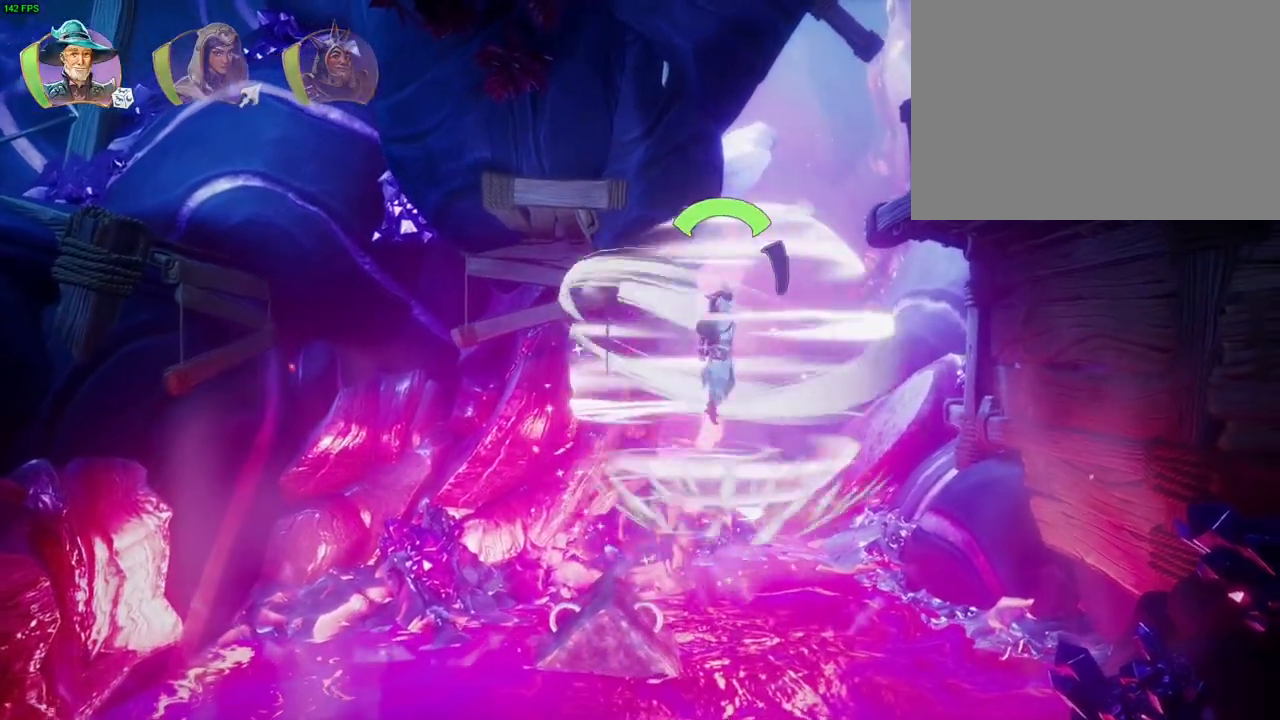
{"buttons": [], "left_stick": "right", "right_stick": "center", "events": [[17, "CROSS", "down"], [133, "CROSS", "up"], [183, "CROSS", "down"], [283, "CROSS", "up"], [333, "CROSS", "down"], [500, "CROSS", "up"]]}
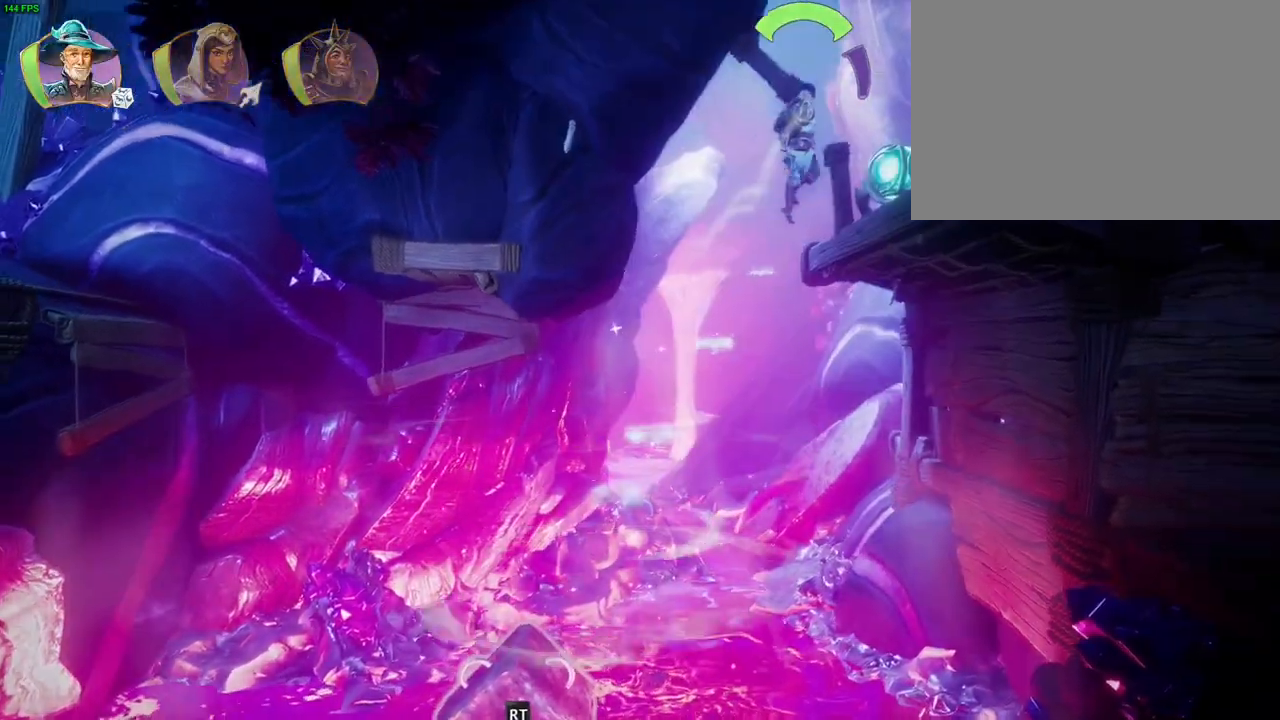
{"buttons": [], "left_stick": "right", "right_stick": "center", "events": [[17, "R1", "down"], [117, "R1", "up"], [167, "R1", "down"], [267, "R1", "up"]]}
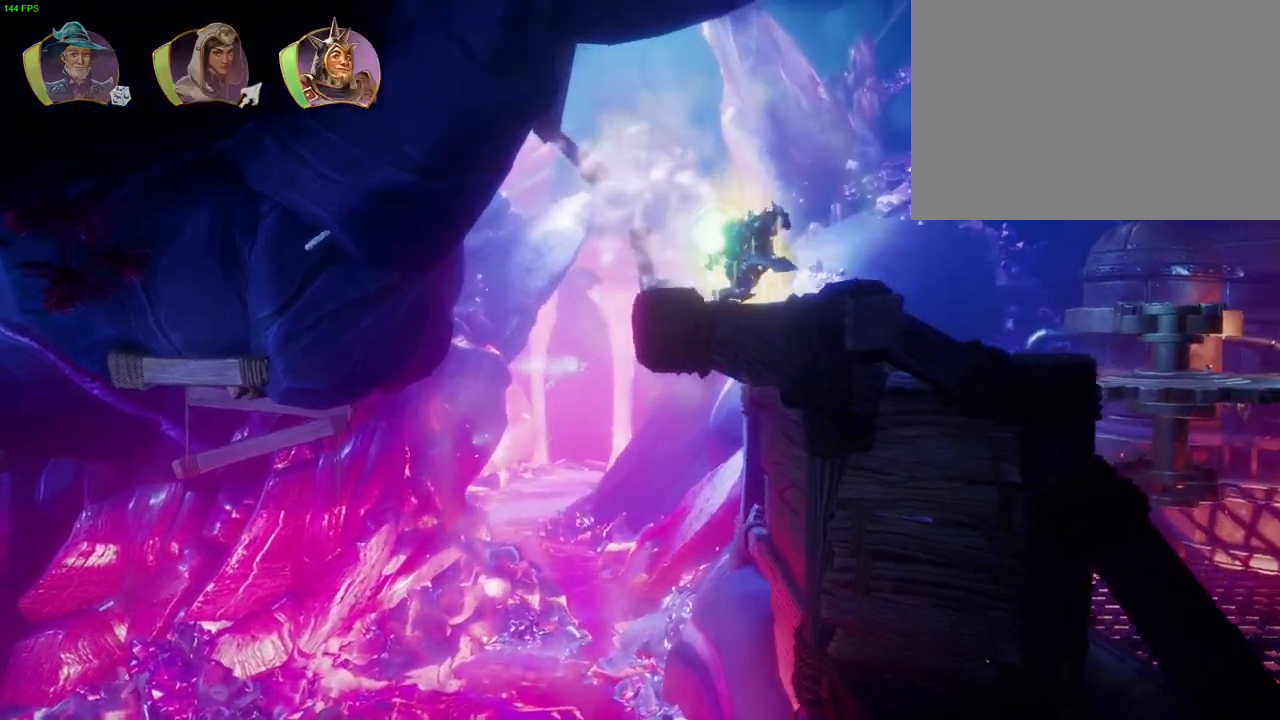
{"buttons": ["CROSS"], "left_stick": "right", "right_stick": "center", "events": [[17, "TRIANGLE", "down"], [117, "TRIANGLE", "up"], [467, "CROSS", "down"]]}
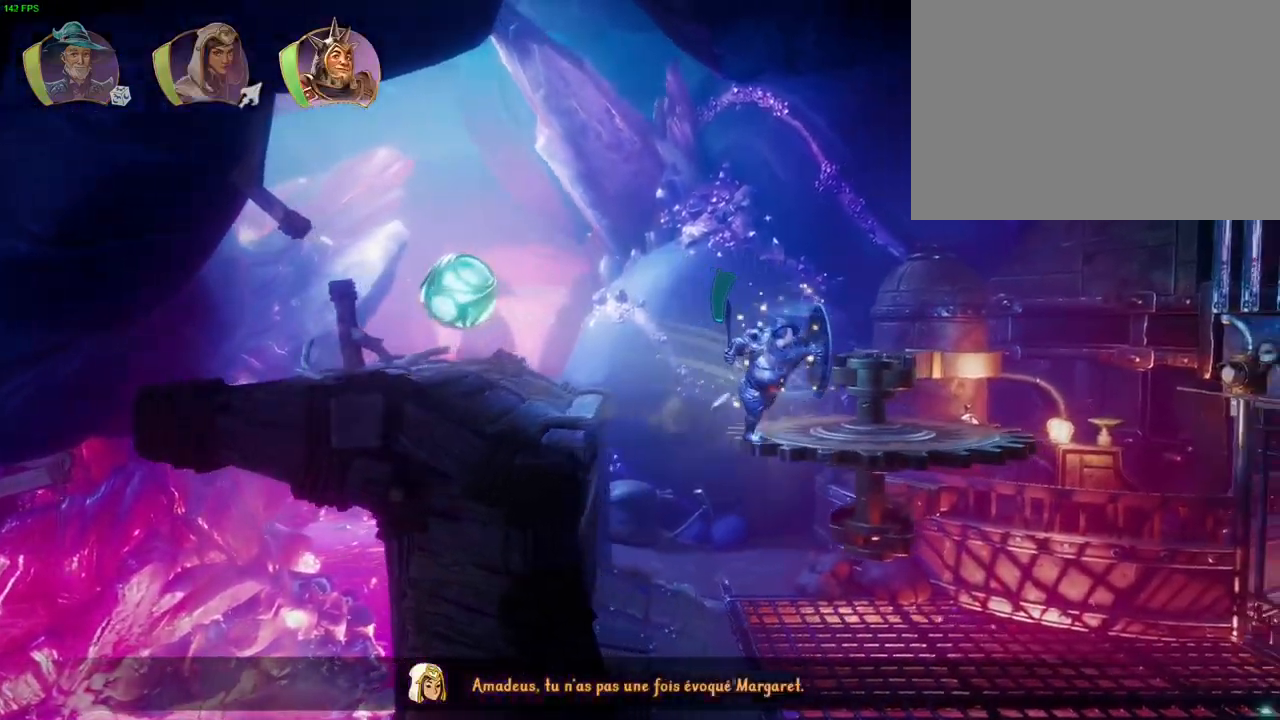
{"buttons": [], "left_stick": "left", "right_stick": "center", "events": [[67, "CROSS", "up"], [83, "left_stick", "center"], [133, "left_stick", "left"], [300, "left_stick", "center"], [400, "left_stick", "left"]]}
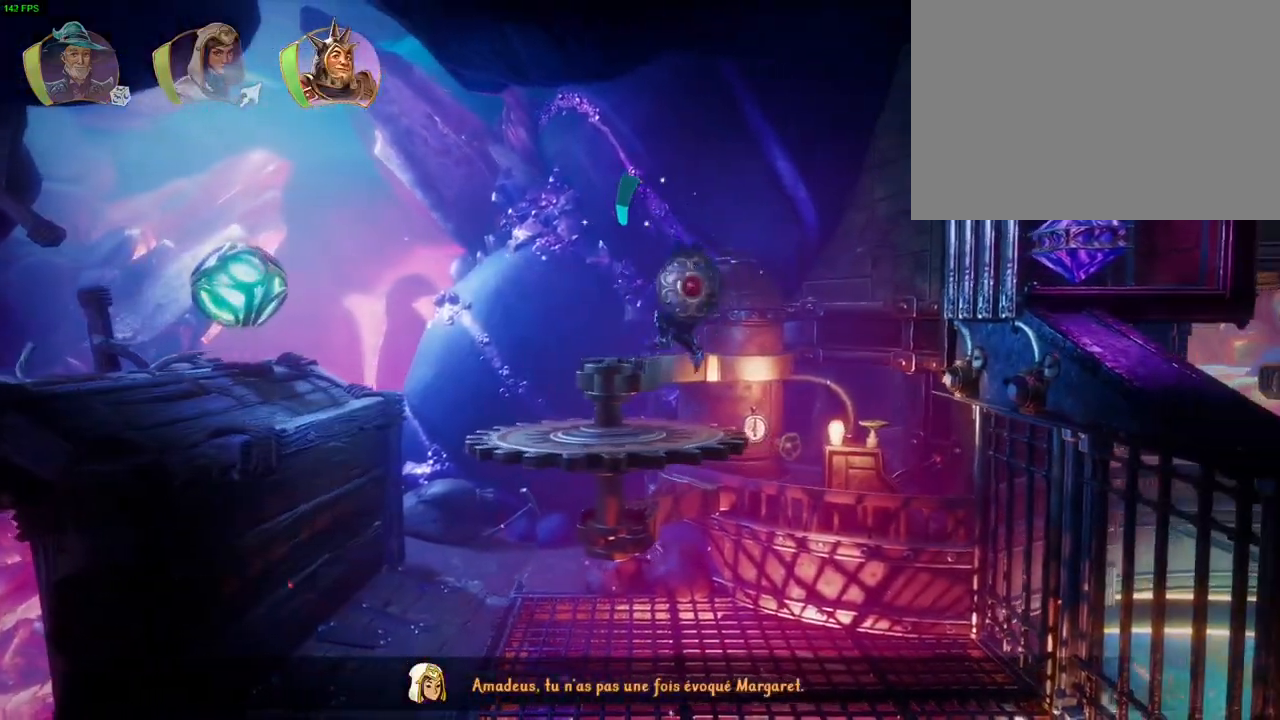
{"buttons": [], "left_stick": "right", "right_stick": "down", "events": [[133, "left_stick", "right"], [250, "L1", "down"], [367, "L1", "up"], [467, "right_stick", "down"]]}
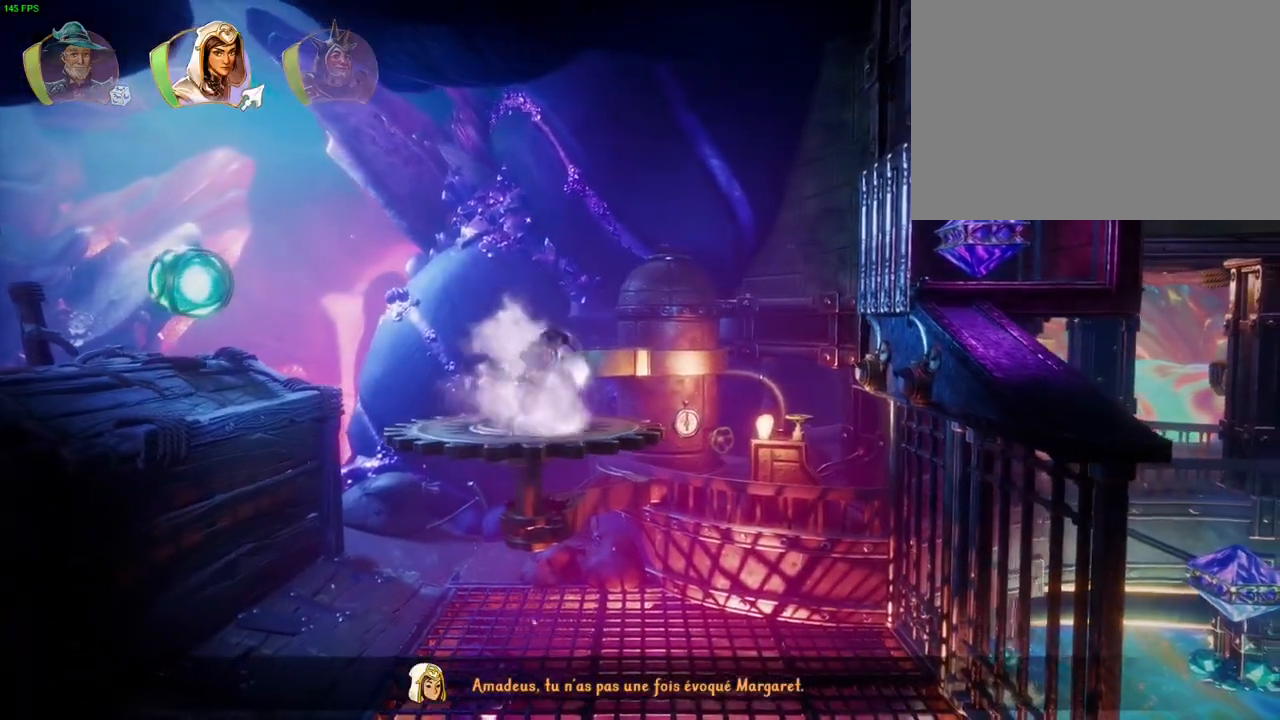
{"buttons": [], "left_stick": "center", "right_stick": "down", "events": [[67, "left_stick", "center"]]}